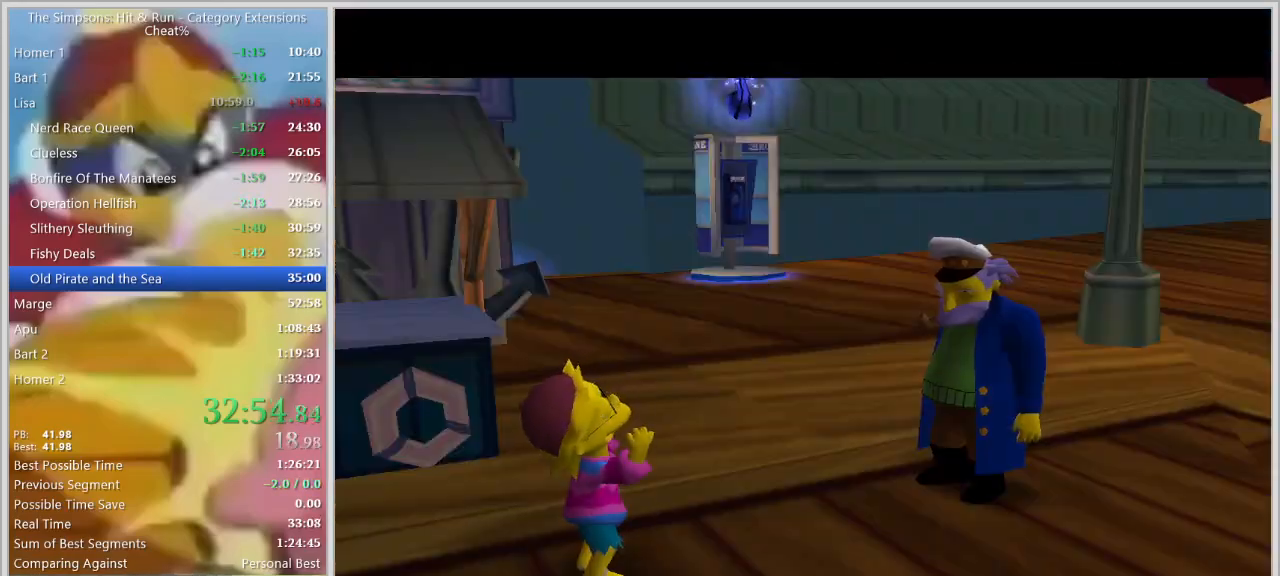
Gameplay with keyboard; each line is a JSON object with the keys held at the frame after it. "events" lists presses ("down") and releases ("up") of "a", "alt_l", "alt_r", "caps_lock", "ctrl_l", "ctrl_r", "d", "down", "e", "escape", "f", "f1", "f10", "f11", "f12", "f2", "f3", "f4", "f5", "f6", "f7", "f8", "f9", "g", "h", "i", "j", "k", "l", "left", "o", "p", "q", "r", "return", "right", "s", "shift_l", "shift_r", "space", "super", "t", "tab", "u", "up", "w" and "y" between this image and that frame as [ms after this image, input, new state], when the widget could be followed in between. No other keys are recorded. Mouse input is not recorded.
{"keys": ["w"]}
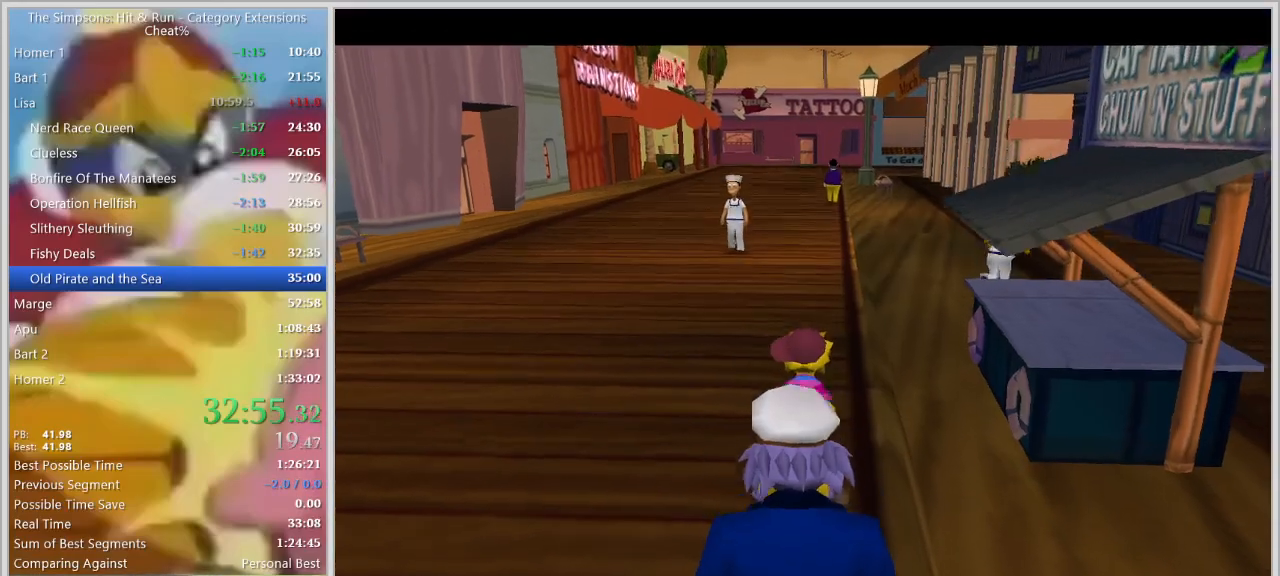
{"keys": ["d", "shift_l", "w"]}
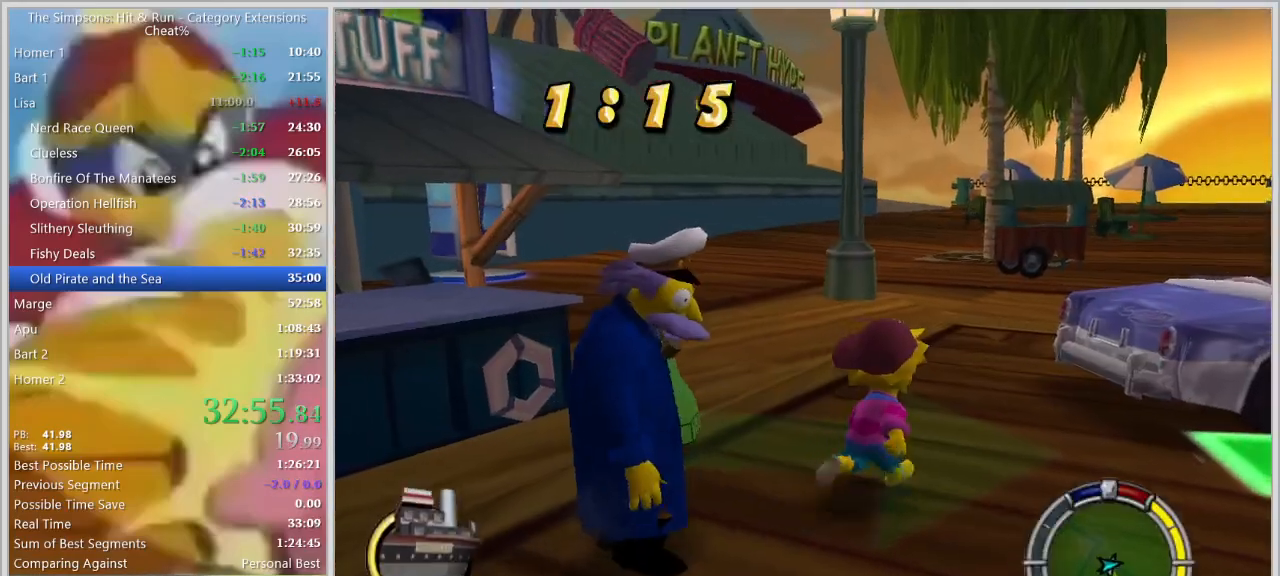
{"keys": ["d", "w"], "events": [[100, "space", "down"], [100, "w", "up"], [200, "shift_l", "up"], [234, "space", "up"], [334, "w", "down"]]}
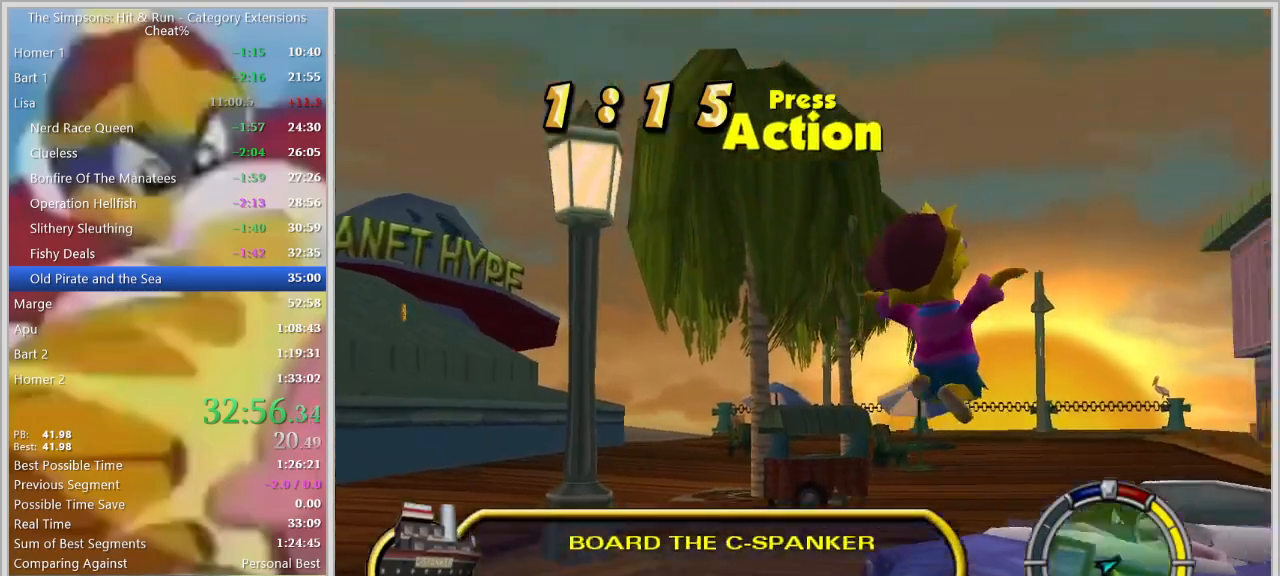
{"keys": ["d", "w"], "events": [[117, "d", "up"], [250, "e", "down"], [300, "e", "up"], [400, "d", "down"]]}
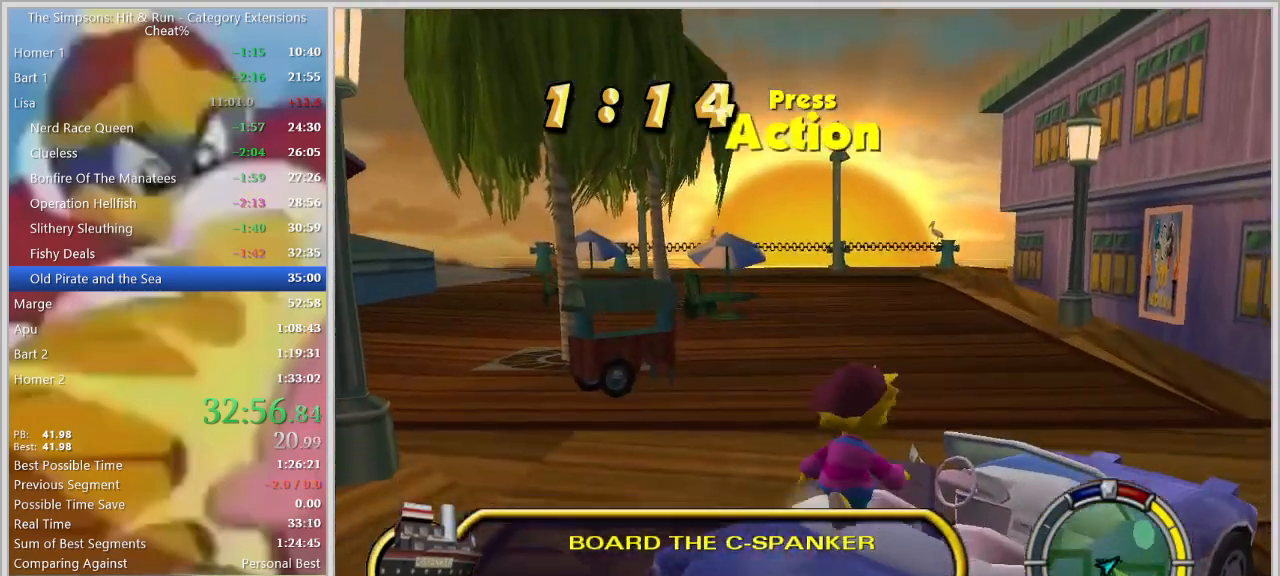
{"keys": ["d"], "events": [[34, "w", "up"], [134, "e", "down"], [267, "e", "up"]]}
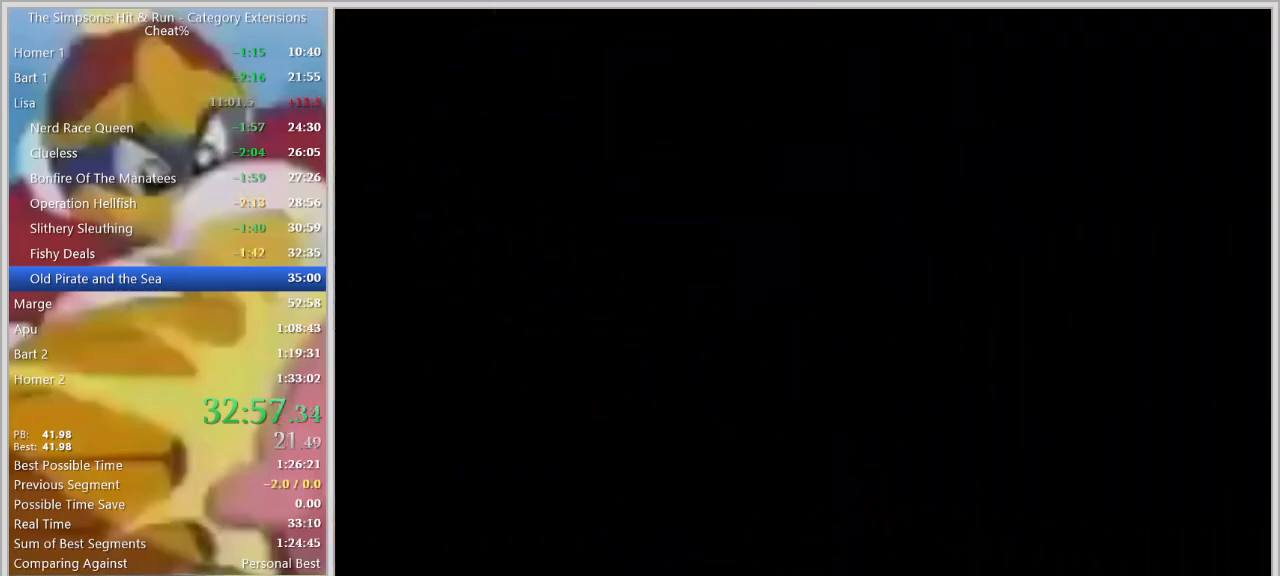
{"keys": ["d", "w"], "events": [[50, "w", "down"]]}
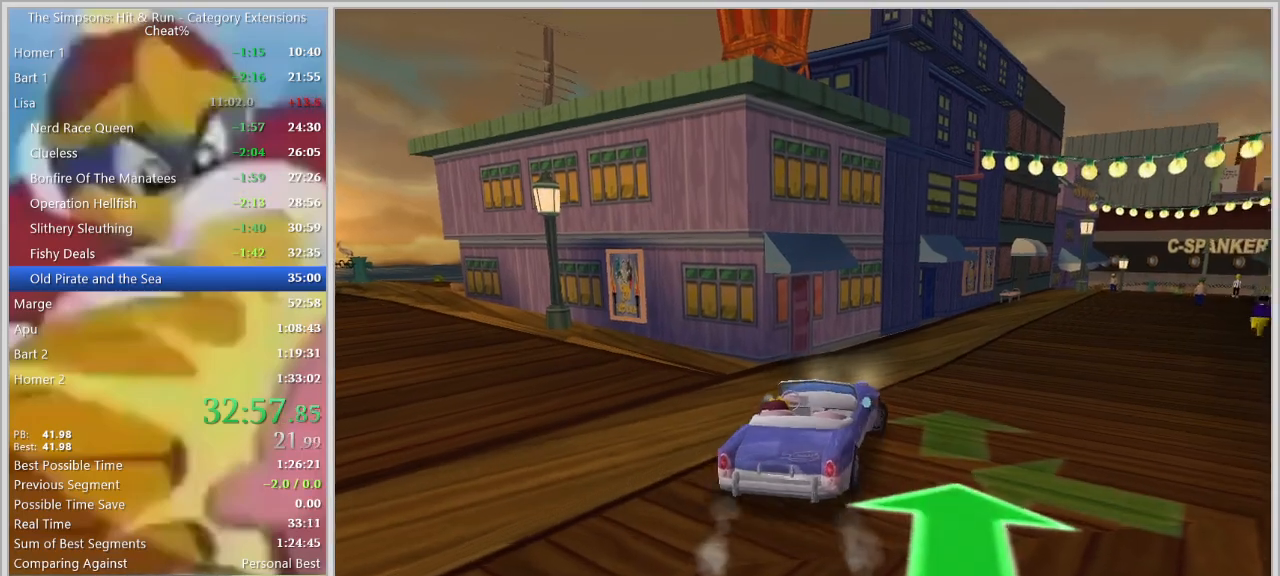
{"keys": [], "events": [[117, "d", "up"], [167, "w", "up"]]}
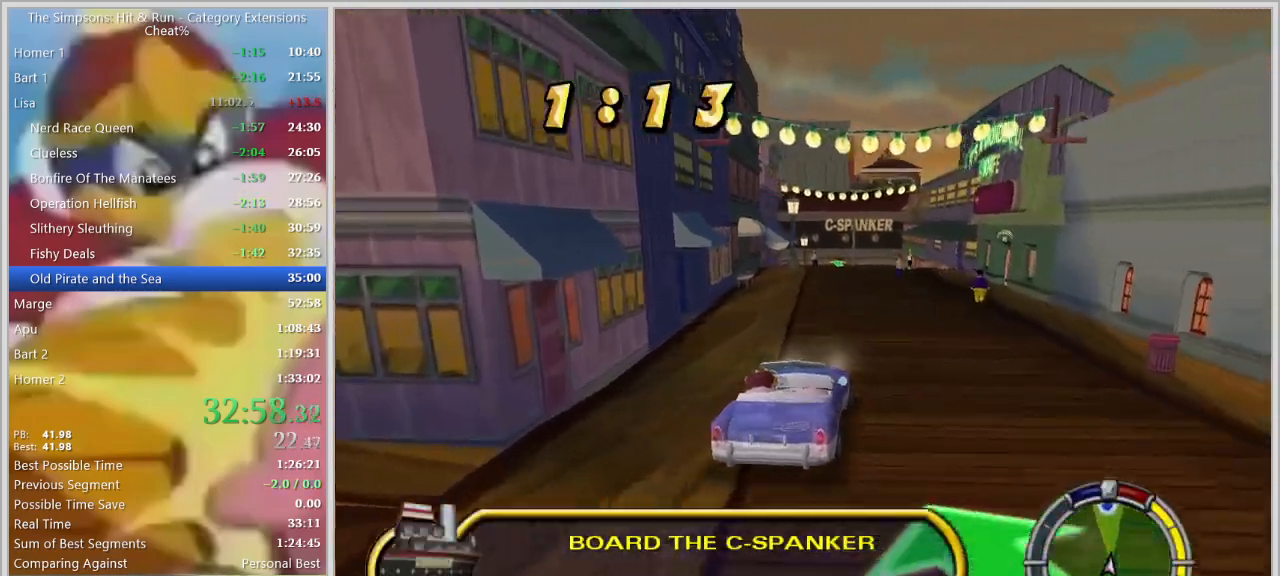
{"keys": [], "events": [[34, "w", "down"], [84, "a", "down"], [184, "a", "up"], [267, "d", "down"], [367, "w", "up"], [417, "d", "up"]]}
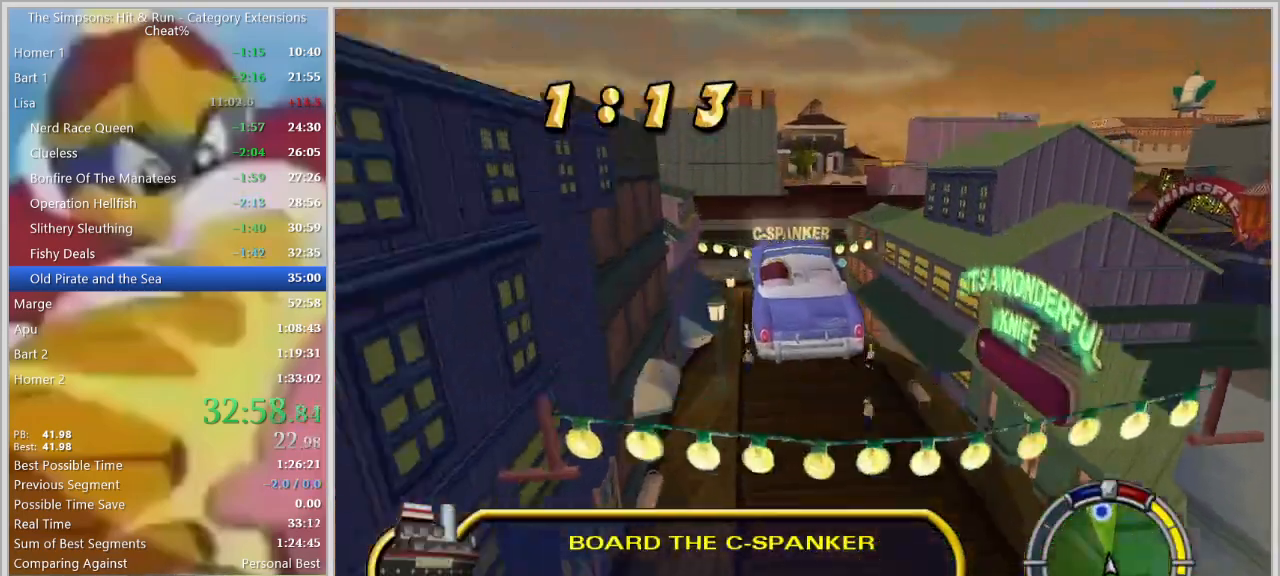
{"keys": [], "events": []}
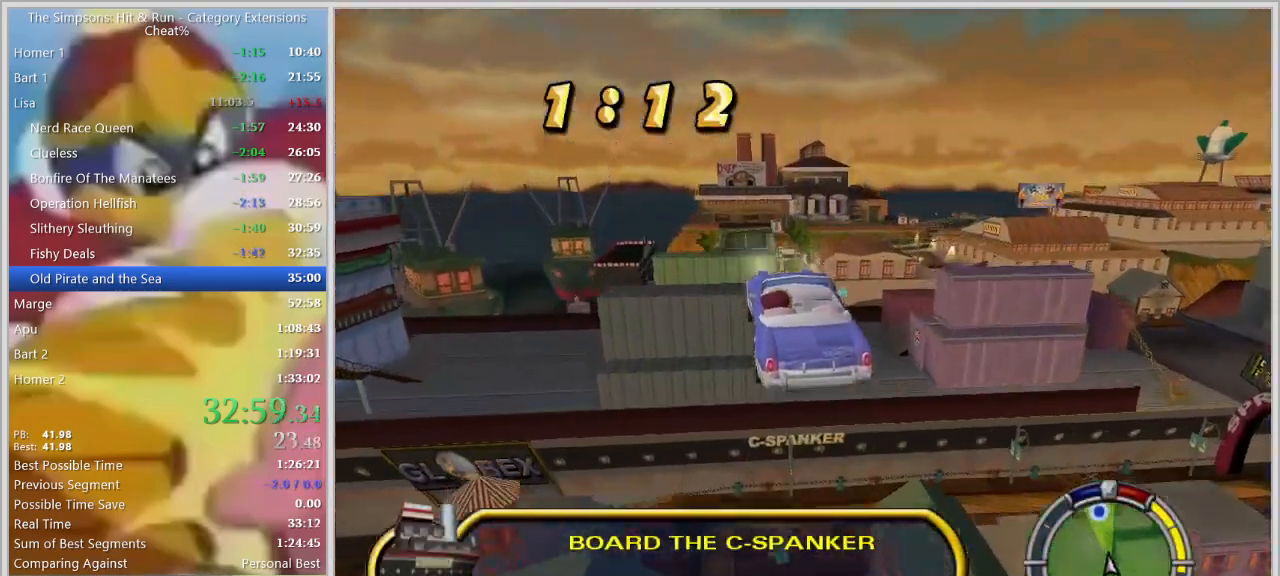
{"keys": [], "events": []}
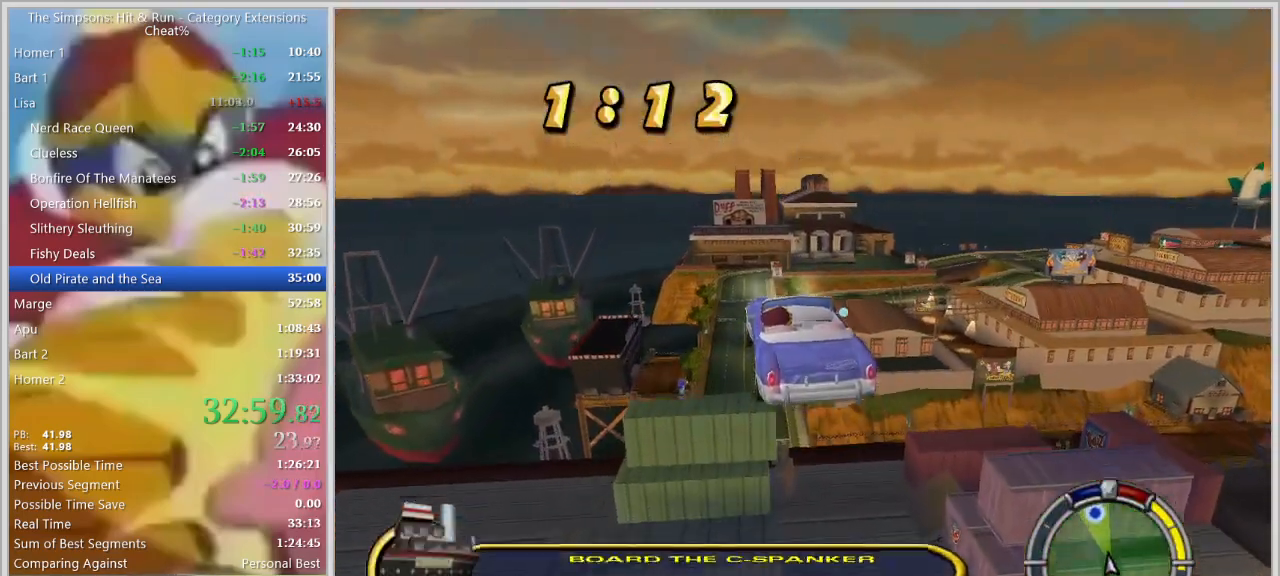
{"keys": [], "events": [[267, "q", "down"], [367, "q", "up"]]}
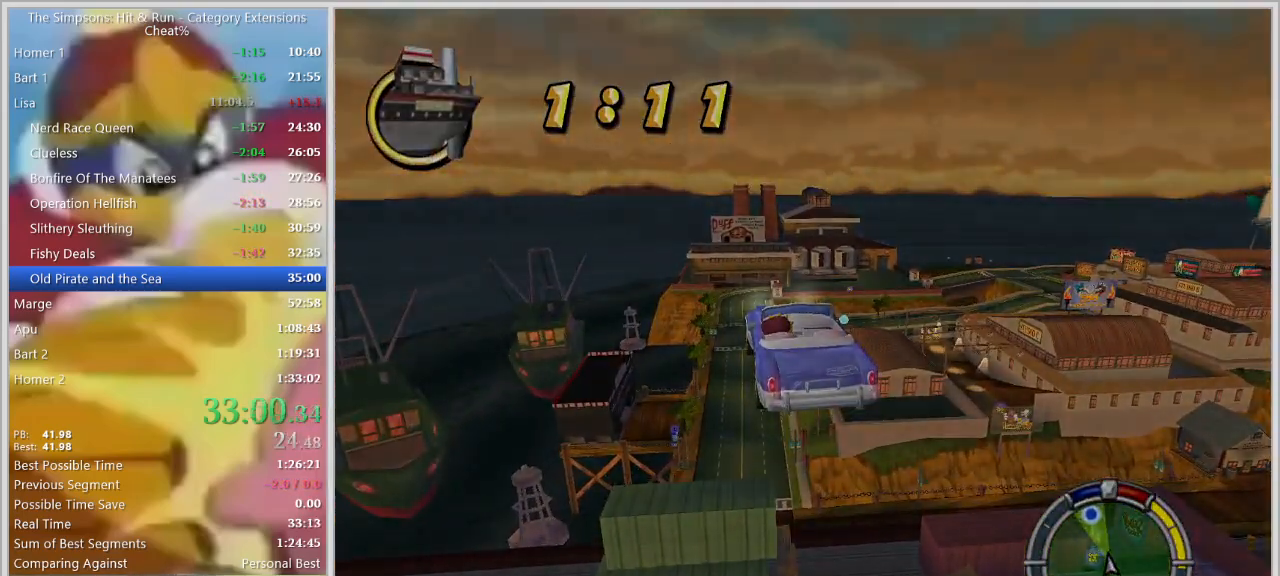
{"keys": [], "events": []}
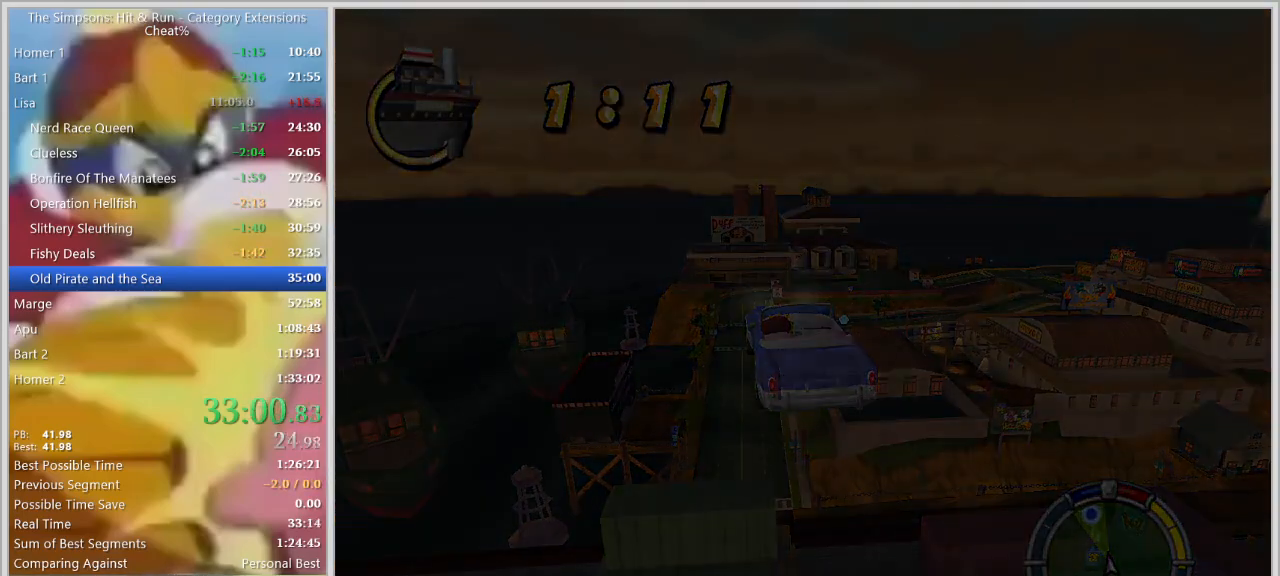
{"keys": ["d", "w"], "events": [[67, "d", "down"], [167, "w", "down"]]}